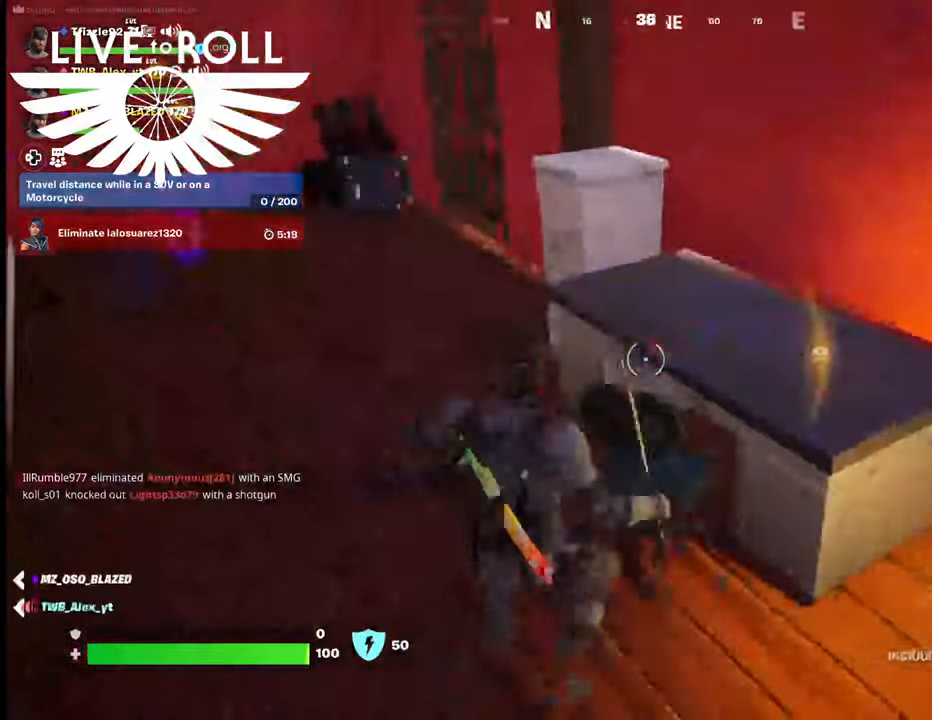
Gameplay with a controller (Xbox layout); each line is a JSON object with the inputs held at the frame after it. "events" lists button and stick changes between this image and that frame as [ms after this image, input, new state], when the widget could be followed in between.
{"buttons": [], "left_stick": "down-right", "right_stick": "down-right", "events": [[67, "right_stick", "center"], [200, "right_stick", "down-right"], [400, "left_stick", "down-right"]]}
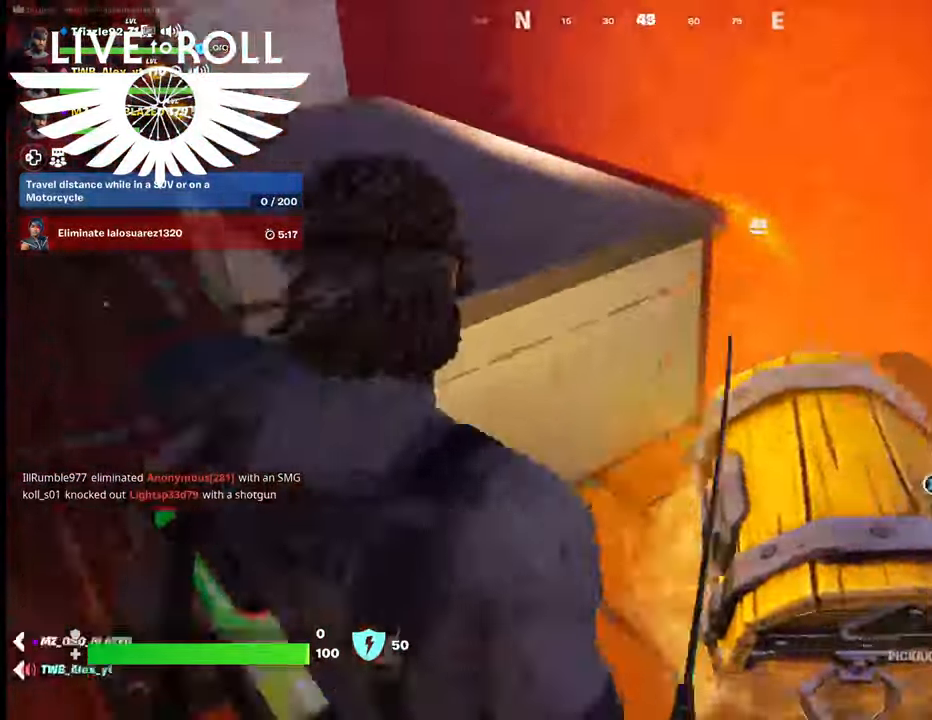
{"buttons": ["X"], "left_stick": "center", "right_stick": "center", "events": [[34, "left_stick", "center"], [267, "right_stick", "center"], [434, "X", "down"]]}
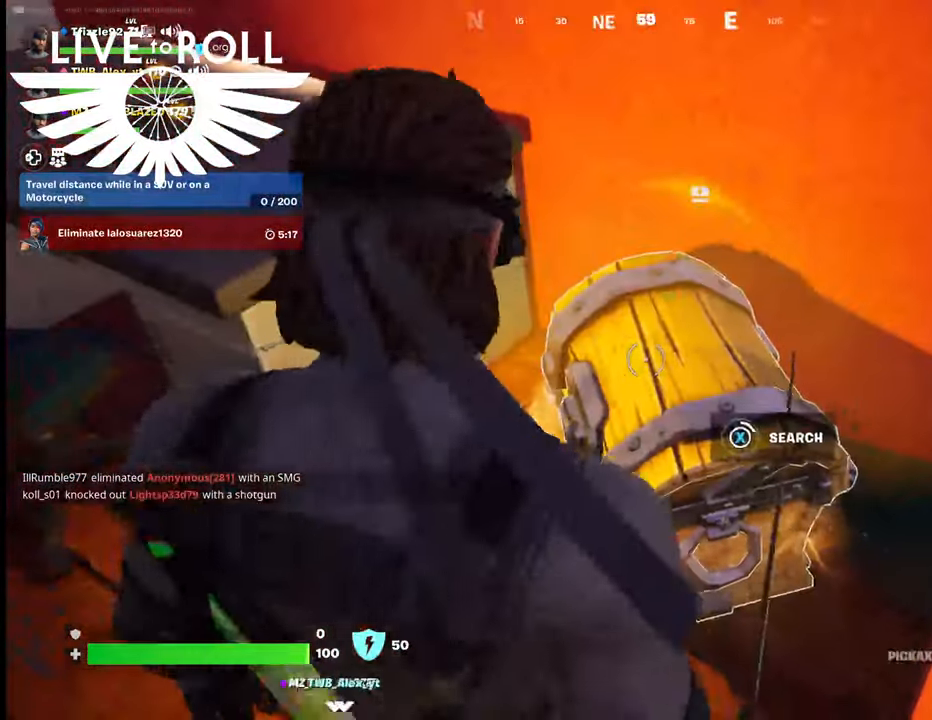
{"buttons": ["X"], "left_stick": "center", "right_stick": "center", "events": []}
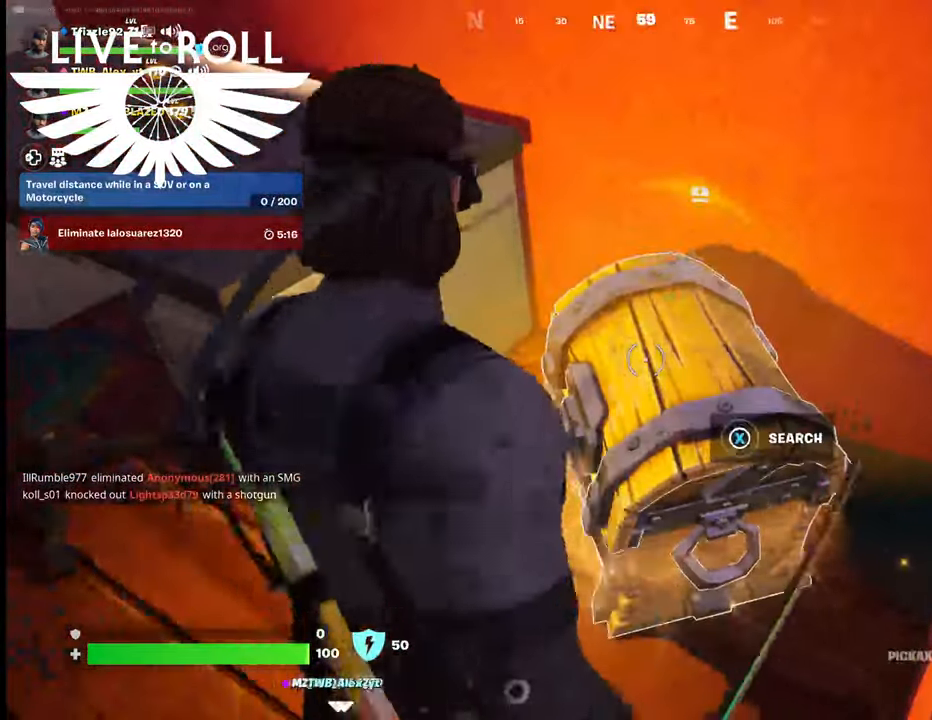
{"buttons": [], "left_stick": "down-left", "right_stick": "center", "events": [[400, "left_stick", "down-left"], [434, "X", "up"]]}
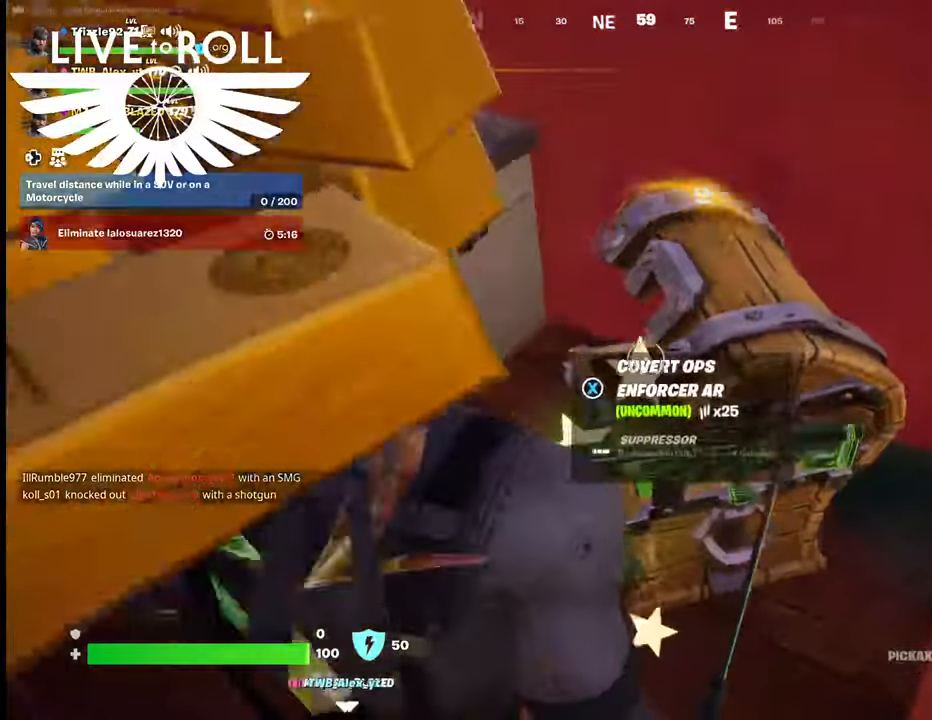
{"buttons": [], "left_stick": "left", "right_stick": "up-left", "events": [[367, "left_stick", "left"], [400, "right_stick", "up-left"]]}
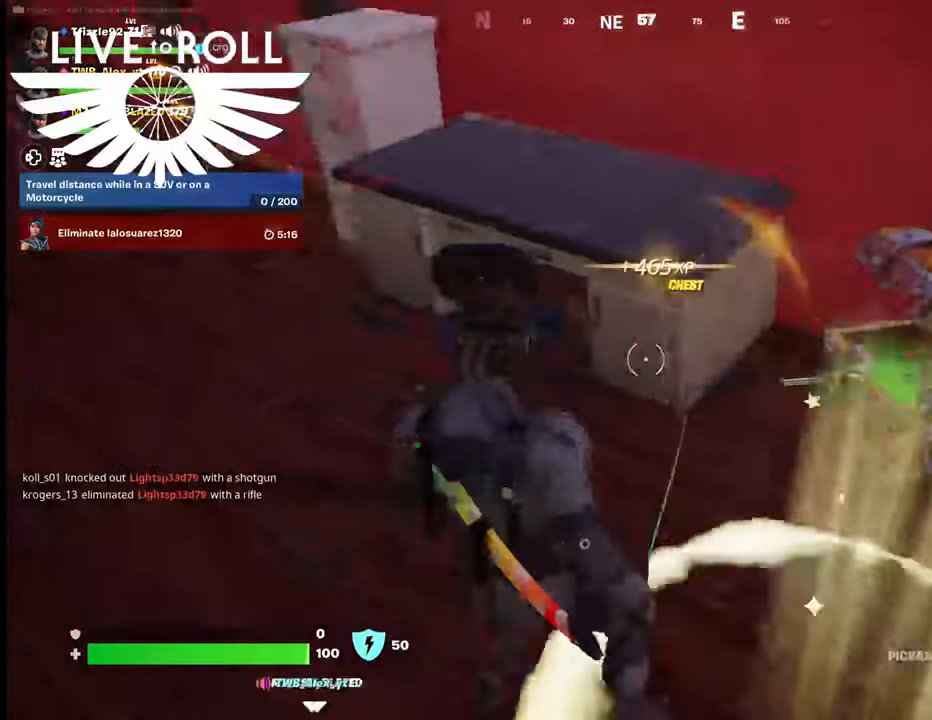
{"buttons": [], "left_stick": "up-left", "right_stick": "left", "events": [[100, "left_stick", "up-left"], [367, "right_stick", "left"]]}
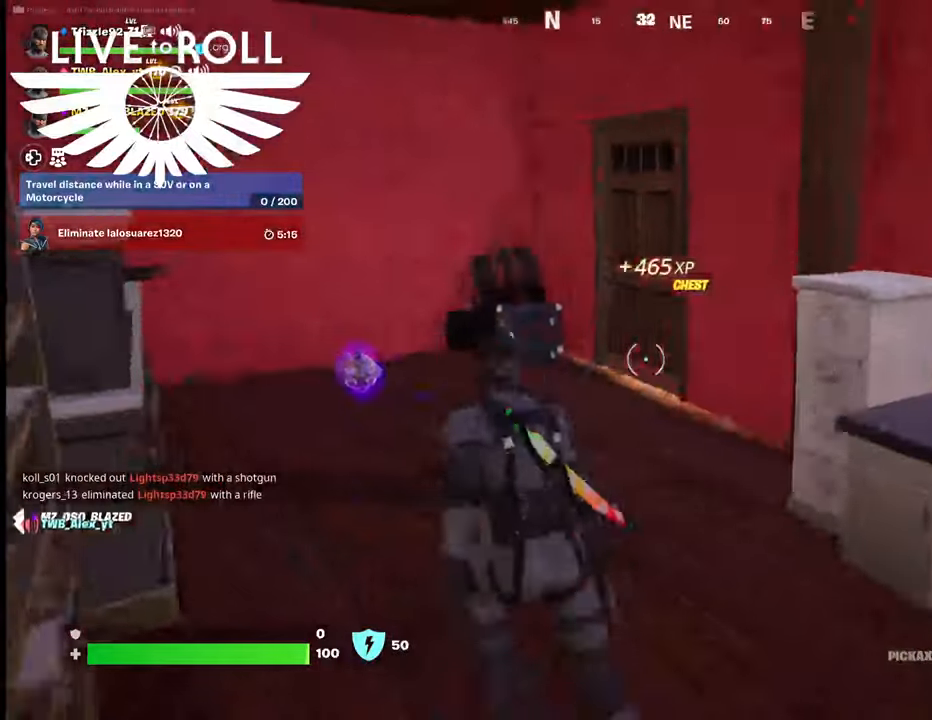
{"buttons": [], "left_stick": "up-right", "right_stick": "center", "events": [[34, "left_stick", "up"], [334, "left_stick", "up-right"], [434, "right_stick", "center"]]}
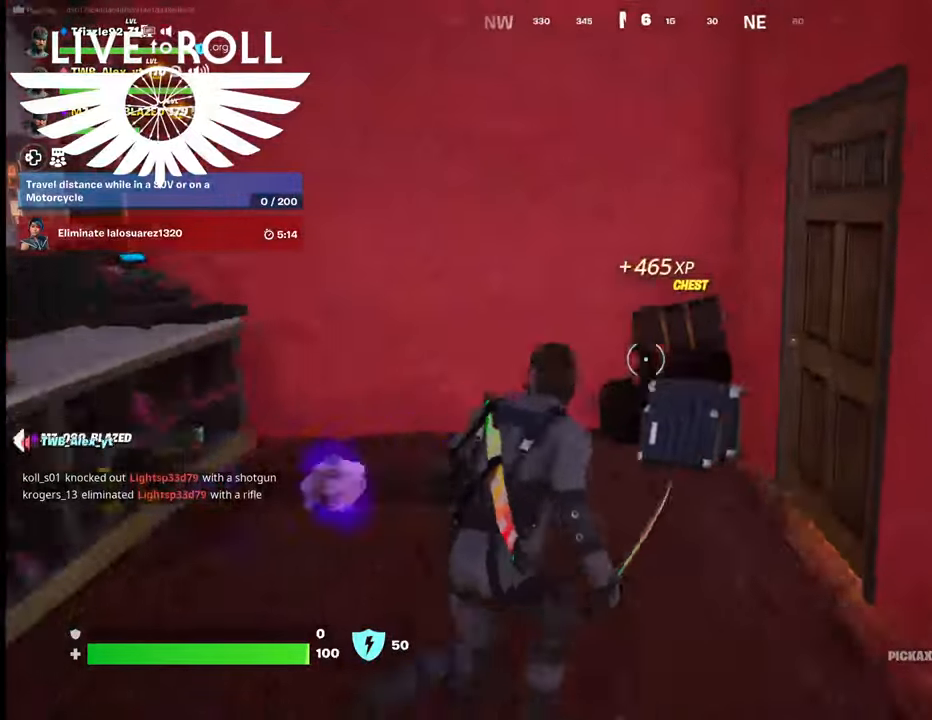
{"buttons": [], "left_stick": "up-right", "right_stick": "center", "events": [[34, "right_stick", "right"], [234, "right_stick", "center"], [400, "X", "down"], [500, "X", "up"]]}
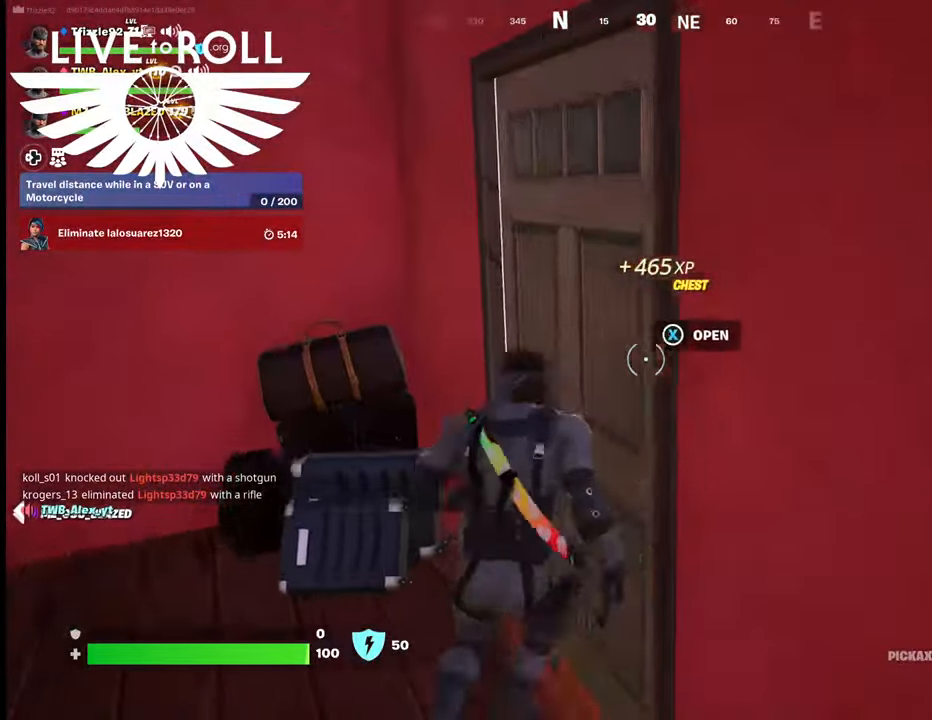
{"buttons": [], "left_stick": "up-right", "right_stick": "center", "events": []}
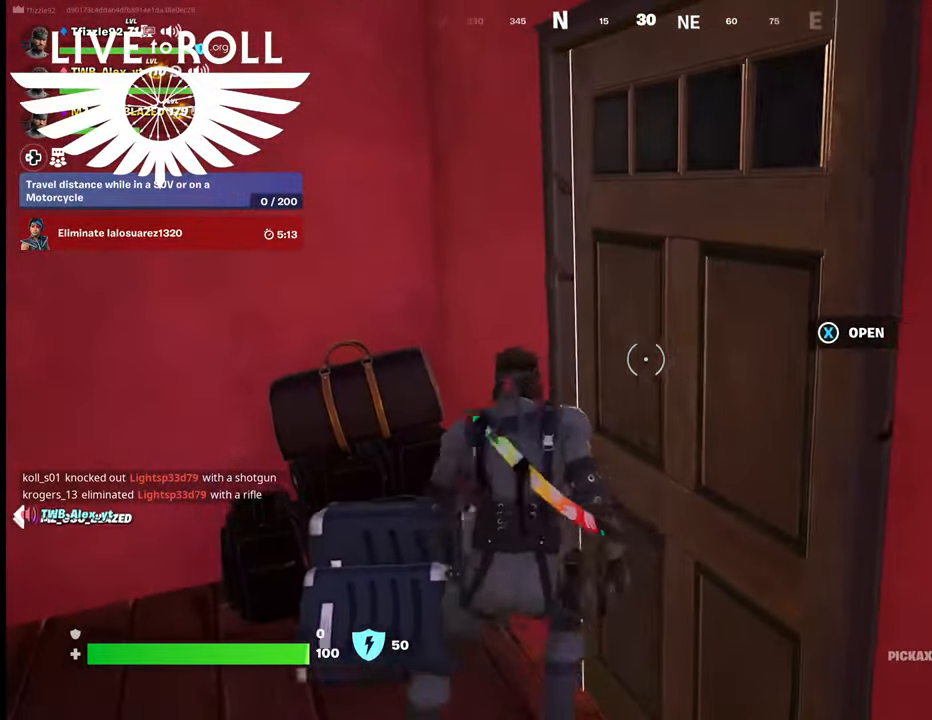
{"buttons": ["X"], "left_stick": "right", "right_stick": "center", "events": [[34, "left_stick", "right"], [467, "X", "down"]]}
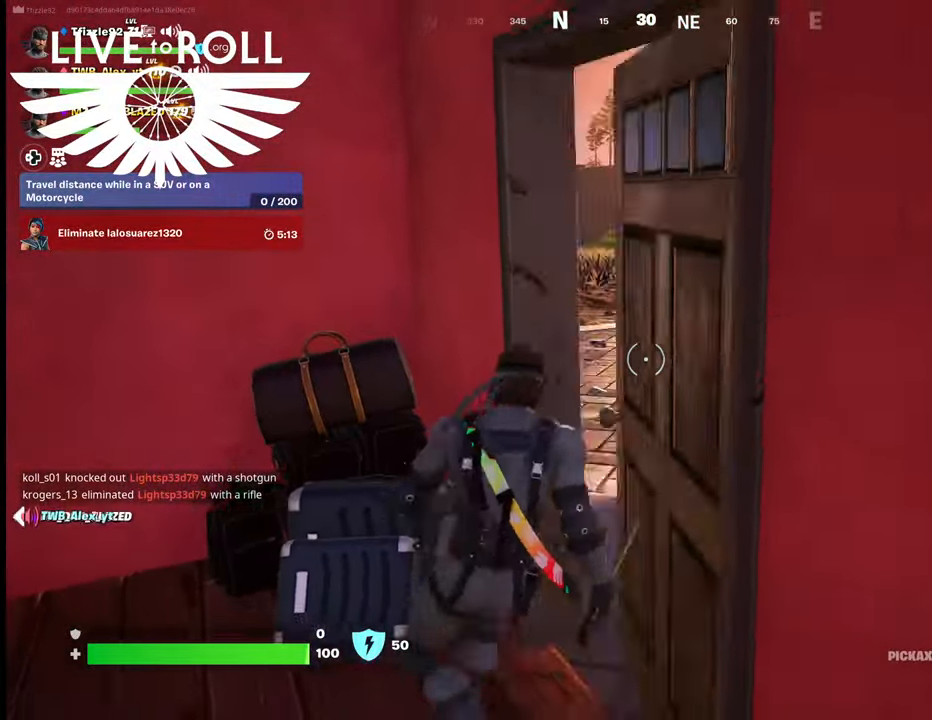
{"buttons": [], "left_stick": "right", "right_stick": "left", "events": [[67, "X", "up"], [500, "right_stick", "left"]]}
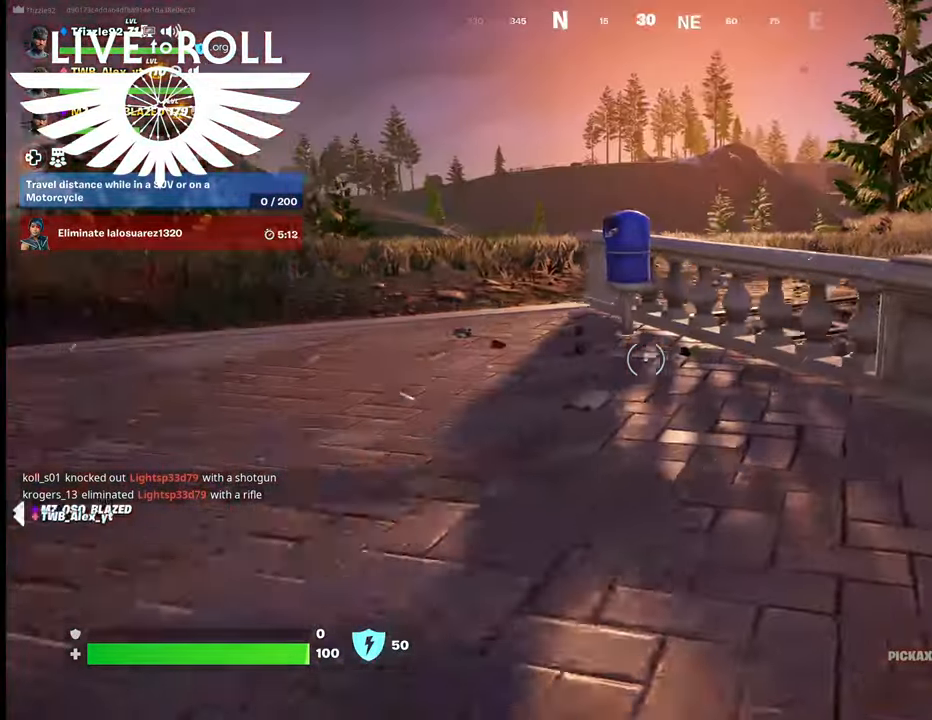
{"buttons": [], "left_stick": "up-right", "right_stick": "left", "events": [[67, "left_stick", "up-right"]]}
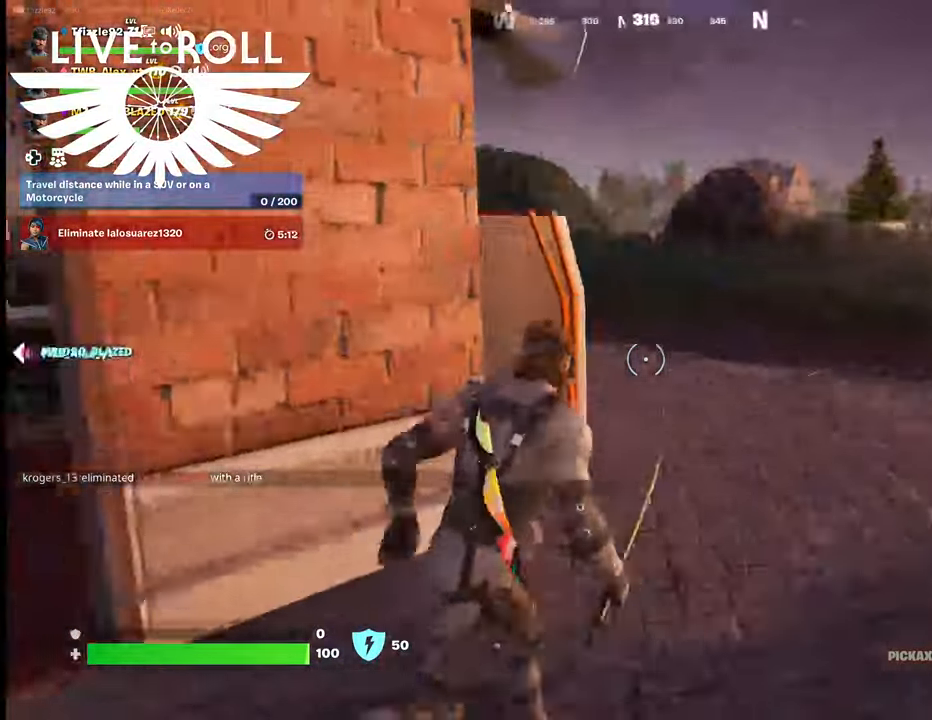
{"buttons": [], "left_stick": "up-right", "right_stick": "left", "events": []}
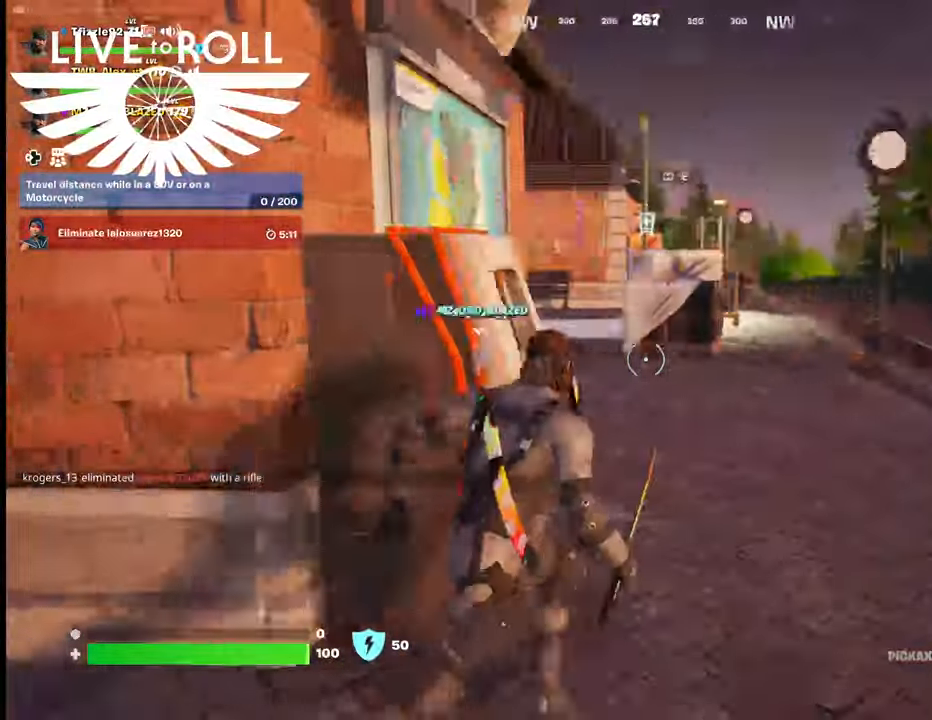
{"buttons": [], "left_stick": "up-right", "right_stick": "left", "events": []}
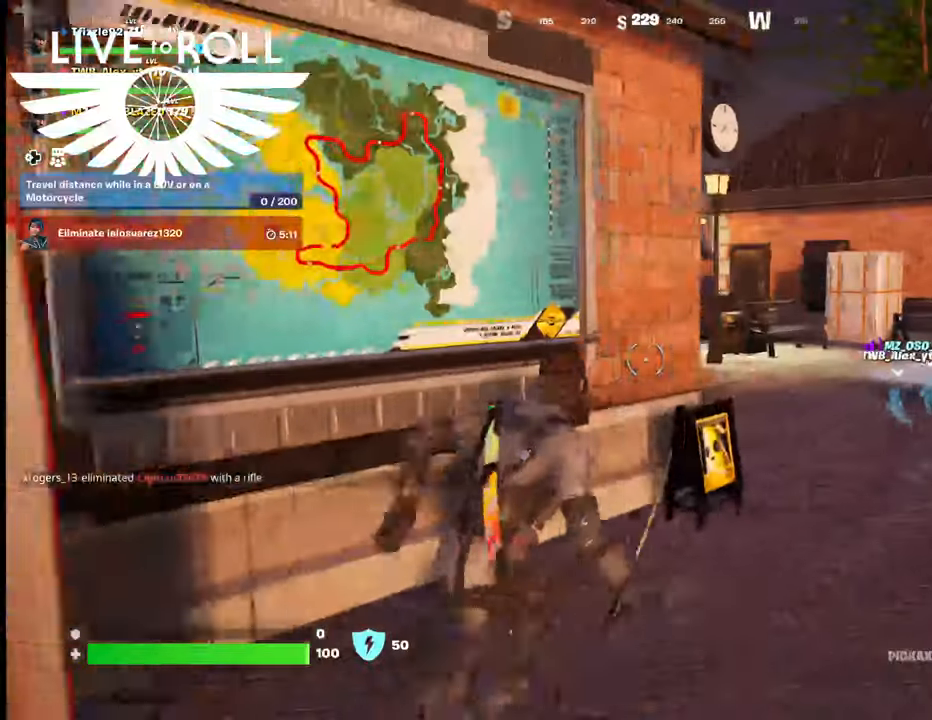
{"buttons": [], "left_stick": "up-right", "right_stick": "center", "events": [[334, "right_stick", "center"]]}
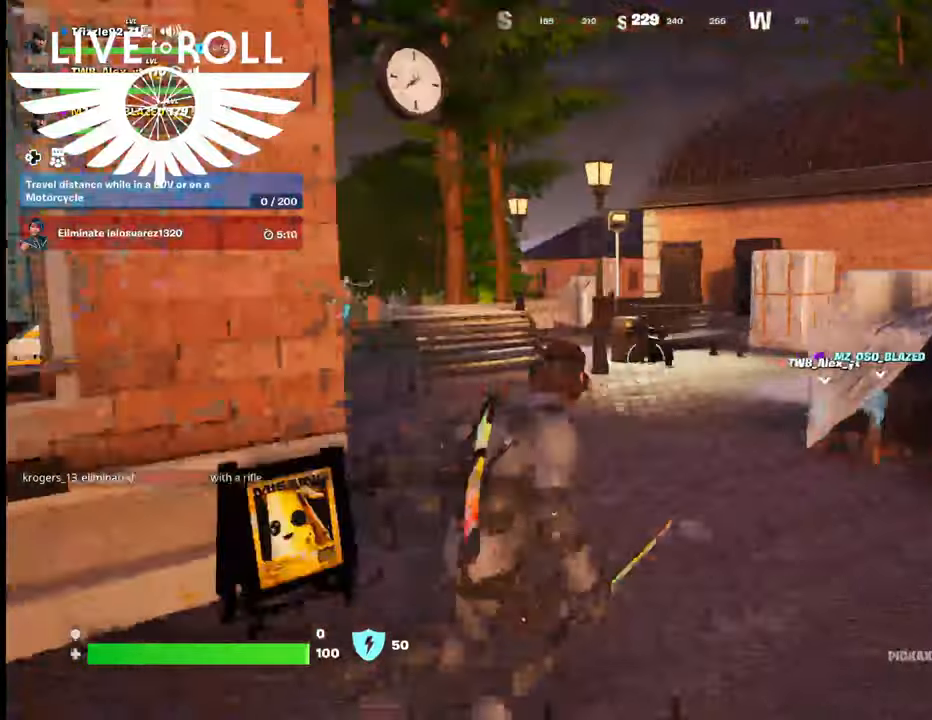
{"buttons": [], "left_stick": "up", "right_stick": "center", "events": [[167, "left_stick", "up"]]}
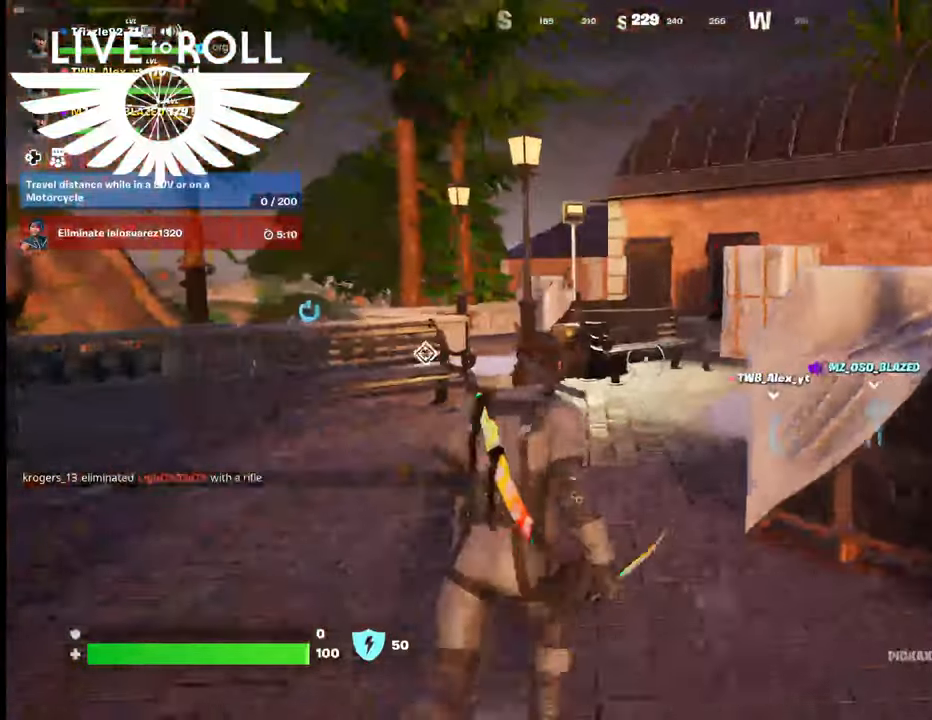
{"buttons": [], "left_stick": "up", "right_stick": "right", "events": [[100, "right_stick", "right"]]}
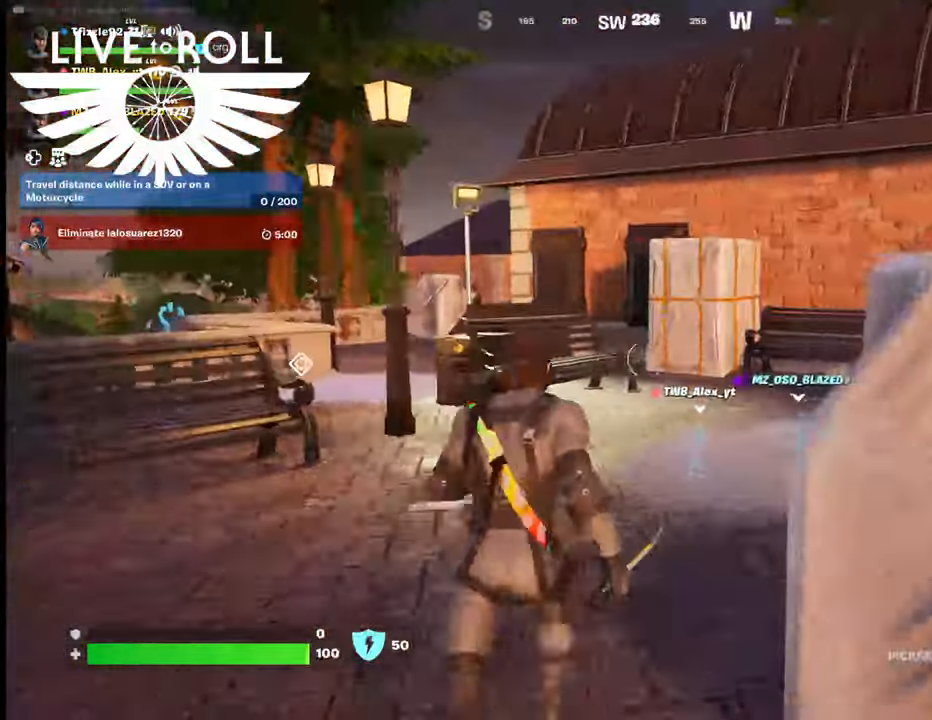
{"buttons": [], "left_stick": "up-right", "right_stick": "right", "events": [[234, "left_stick", "up-right"]]}
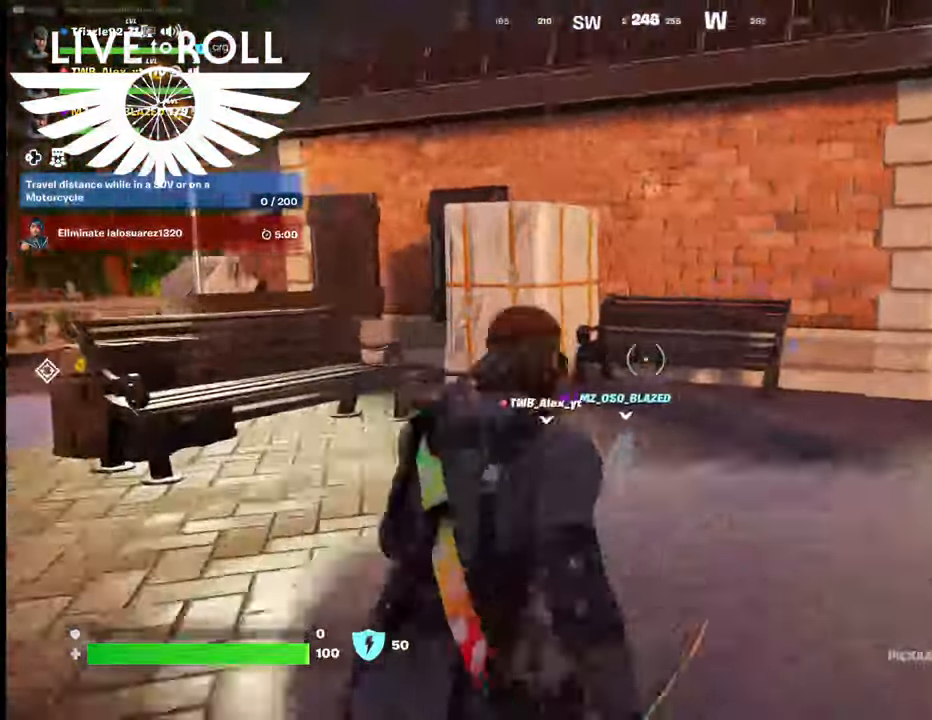
{"buttons": [], "left_stick": "up-right", "right_stick": "right", "events": []}
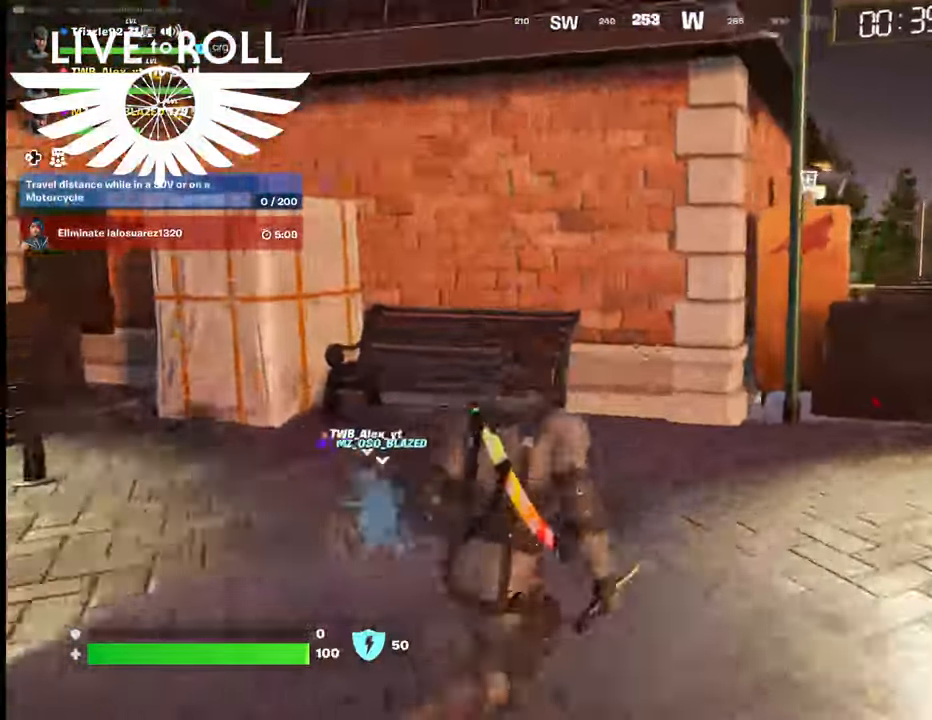
{"buttons": [], "left_stick": "up-right", "right_stick": "center", "events": [[100, "right_stick", "center"]]}
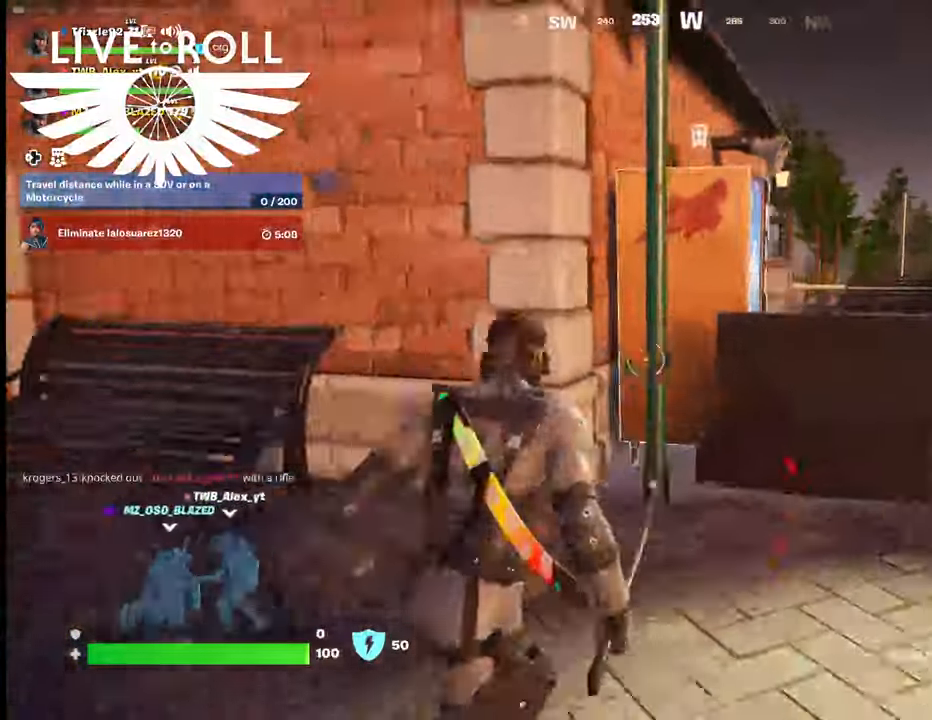
{"buttons": [], "left_stick": "up-right", "right_stick": "center", "events": [[267, "A", "down"], [400, "A", "up"]]}
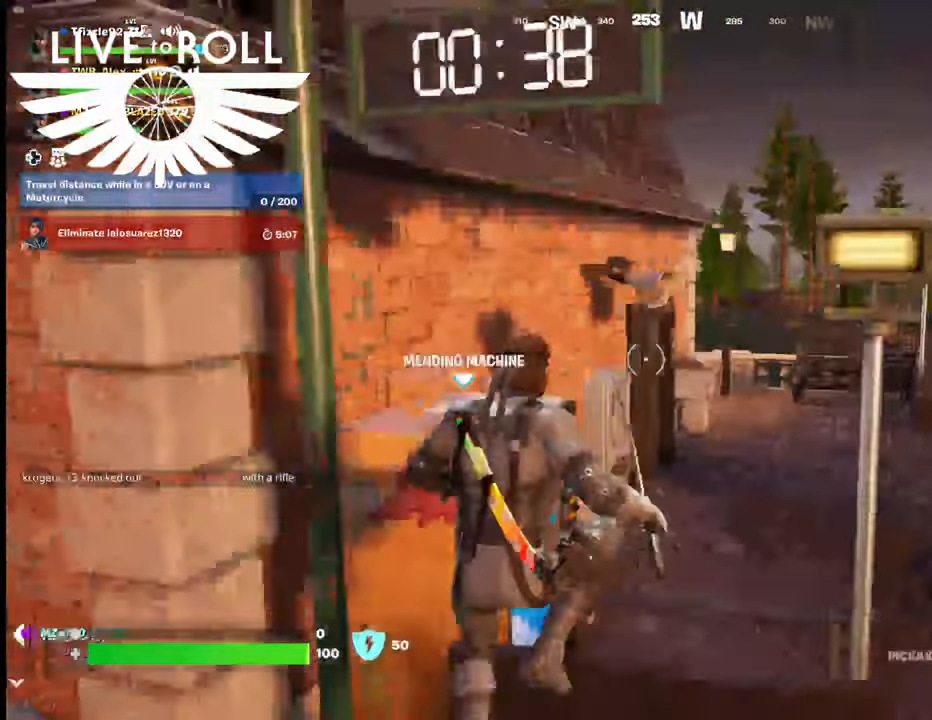
{"buttons": [], "left_stick": "down-left", "right_stick": "left", "events": [[167, "right_stick", "left"], [234, "left_stick", "up"], [500, "left_stick", "down-left"]]}
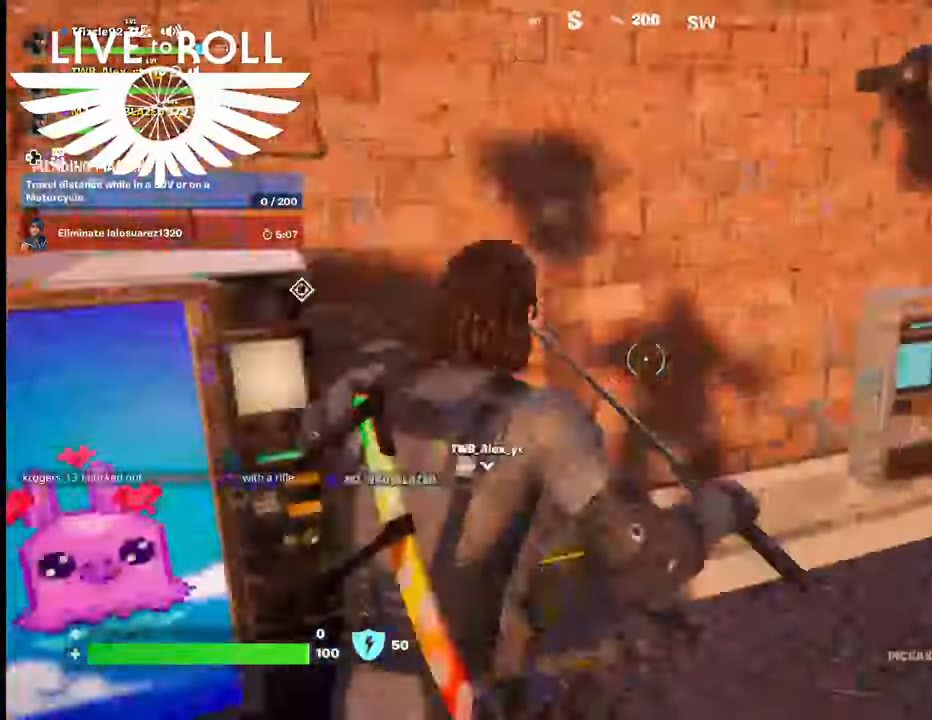
{"buttons": [], "left_stick": "left", "right_stick": "center", "events": [[234, "left_stick", "left"], [367, "right_stick", "center"]]}
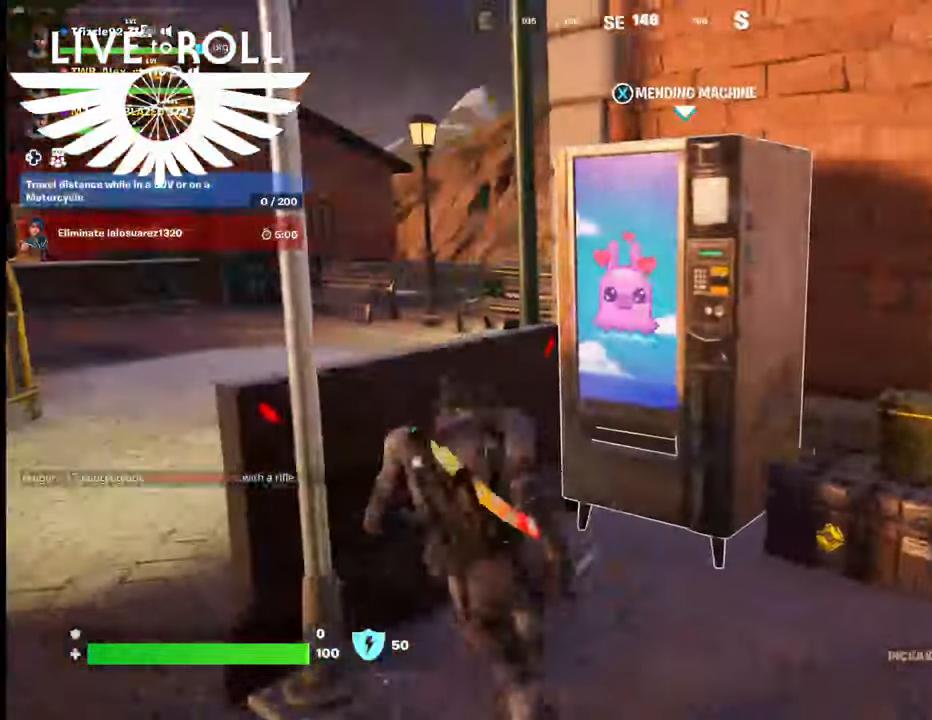
{"buttons": [], "left_stick": "center", "right_stick": "center", "events": [[67, "left_stick", "center"], [234, "X", "down"], [334, "X", "up"]]}
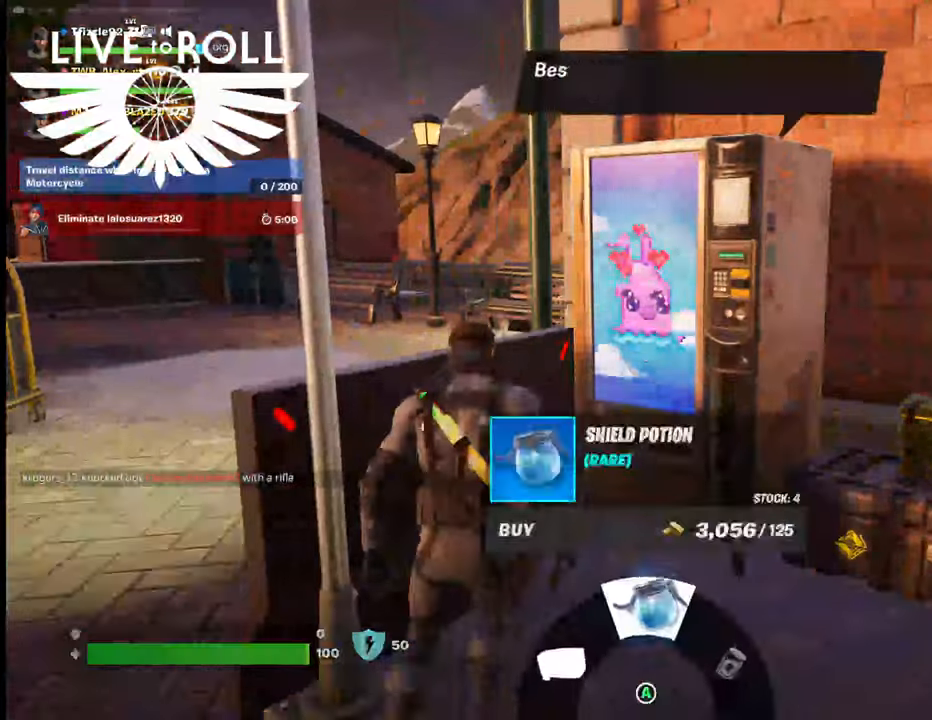
{"buttons": [], "left_stick": "center", "right_stick": "center", "events": []}
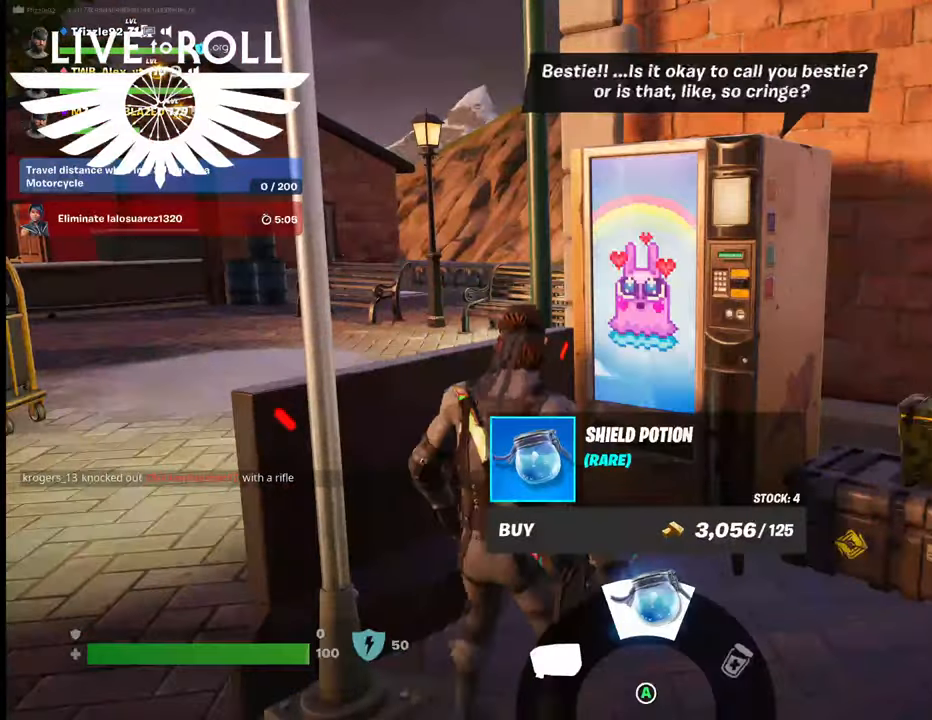
{"buttons": [], "left_stick": "center", "right_stick": "center", "events": [[234, "A", "down"], [300, "A", "up"], [434, "A", "down"], [500, "A", "up"]]}
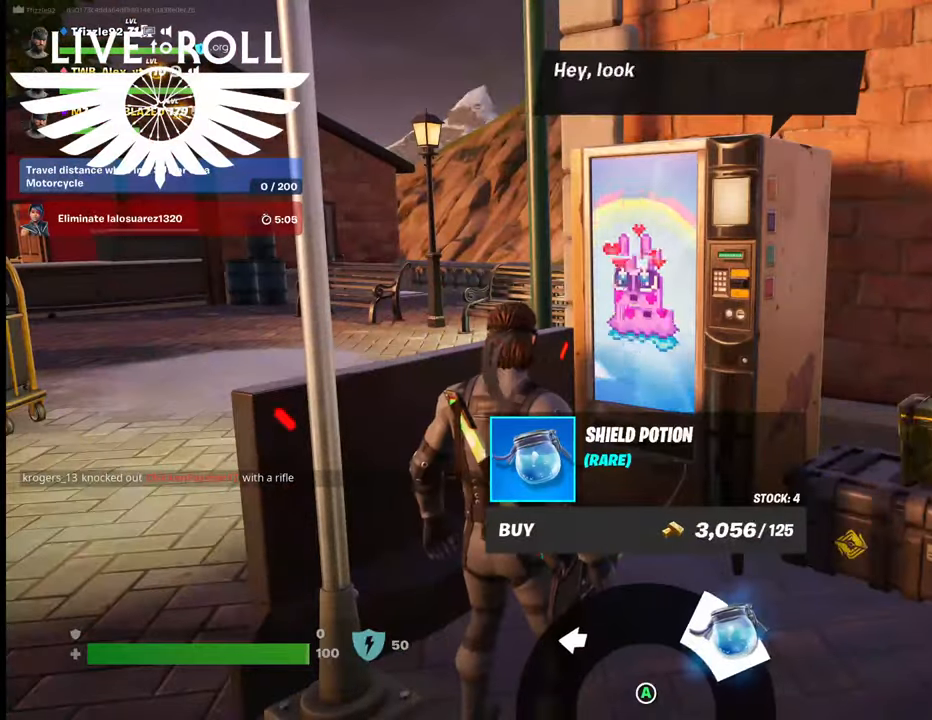
{"buttons": [], "left_stick": "center", "right_stick": "center", "events": []}
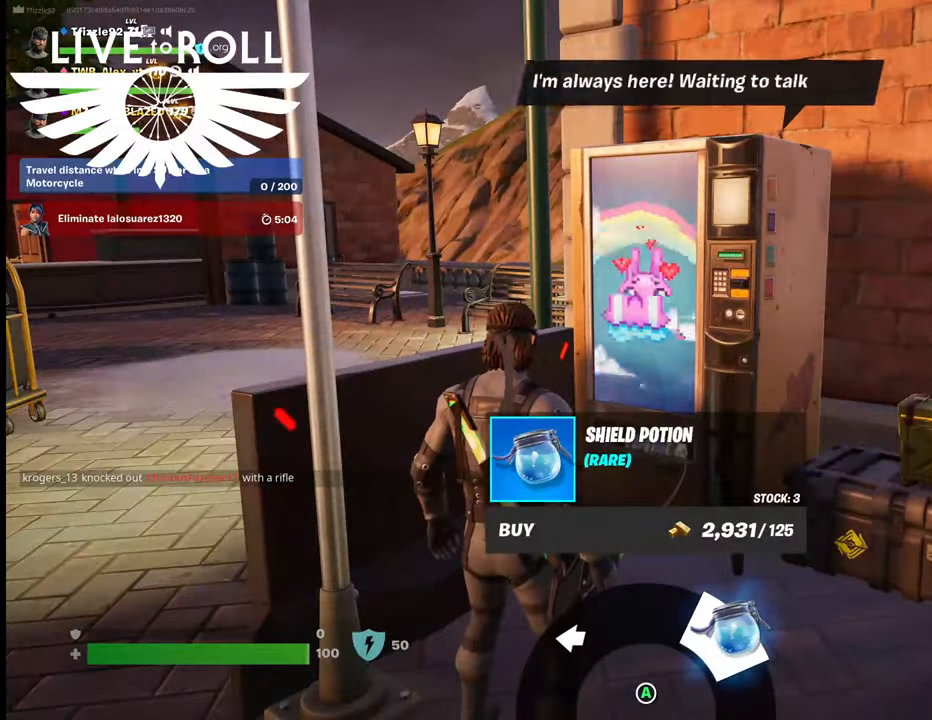
{"buttons": [], "left_stick": "center", "right_stick": "center", "events": []}
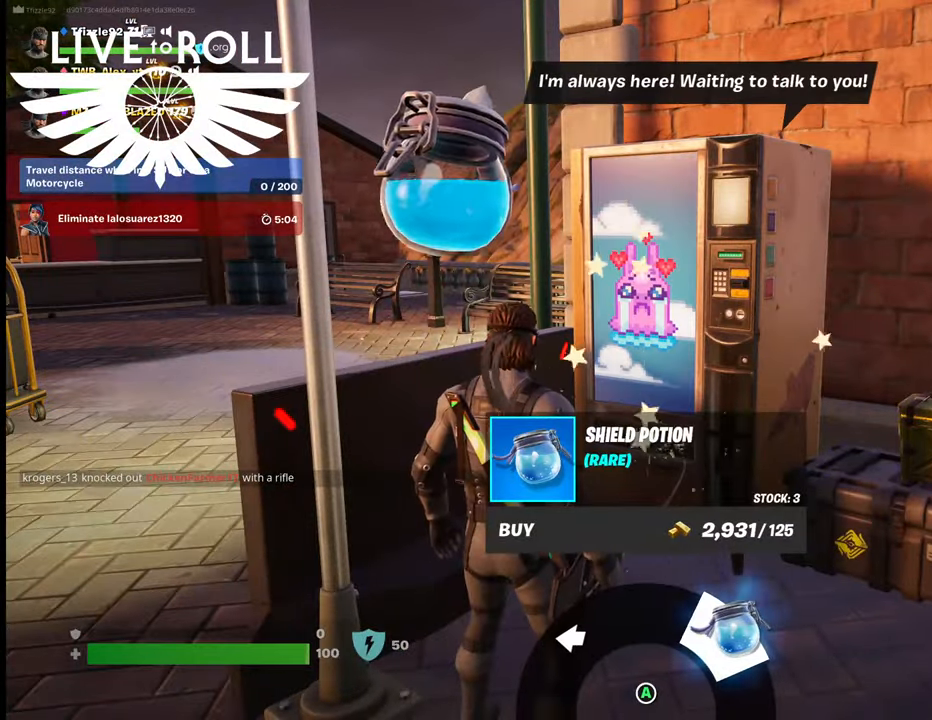
{"buttons": [], "left_stick": "center", "right_stick": "center", "events": [[400, "A", "down"], [500, "A", "up"]]}